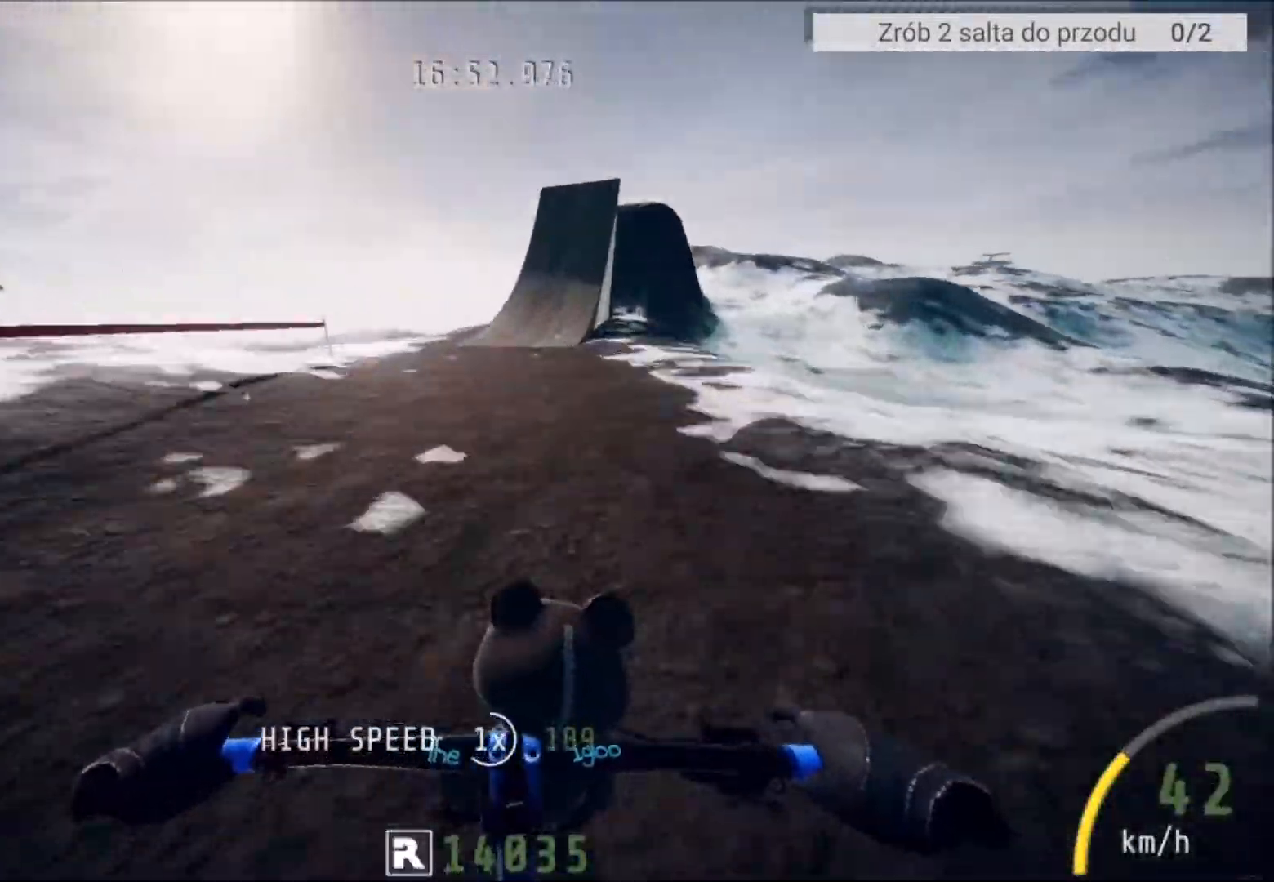
Gameplay with a controller (Xbox layout); each line is a JSON object with the inputs held at the frame after it. "events" lists button and stick changes between this image and that frame as [ms after this image, input, new state], when the widget could be followed in between.
{"buttons": ["R2"], "left_stick": "center", "right_stick": "center", "events": [[34, "R2", "down"], [134, "left_stick", "right"], [367, "left_stick", "center"]]}
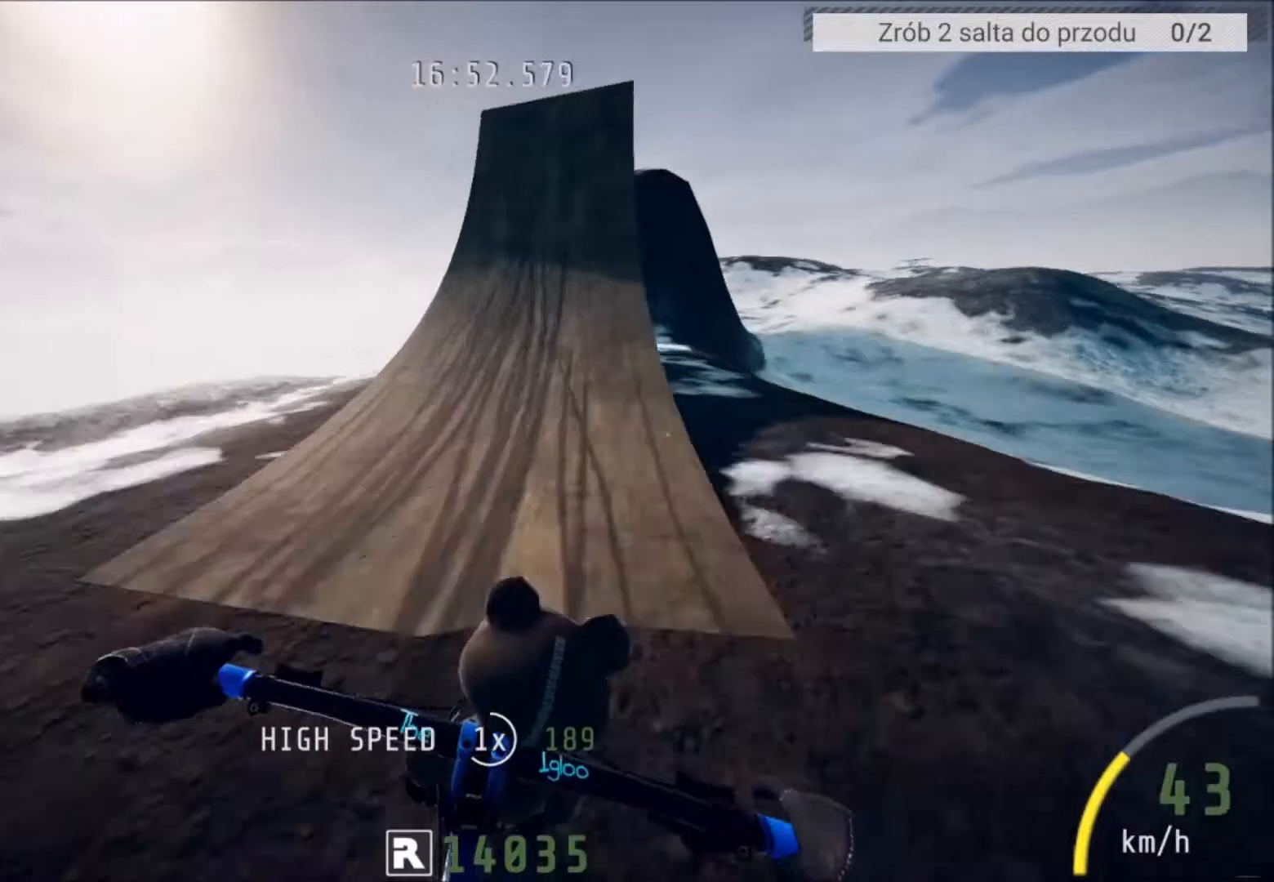
{"buttons": ["R2"], "left_stick": "center", "right_stick": "down", "events": [[67, "left_stick", "right"], [67, "right_stick", "down"], [200, "left_stick", "center"], [333, "left_stick", "right"], [434, "left_stick", "center"]]}
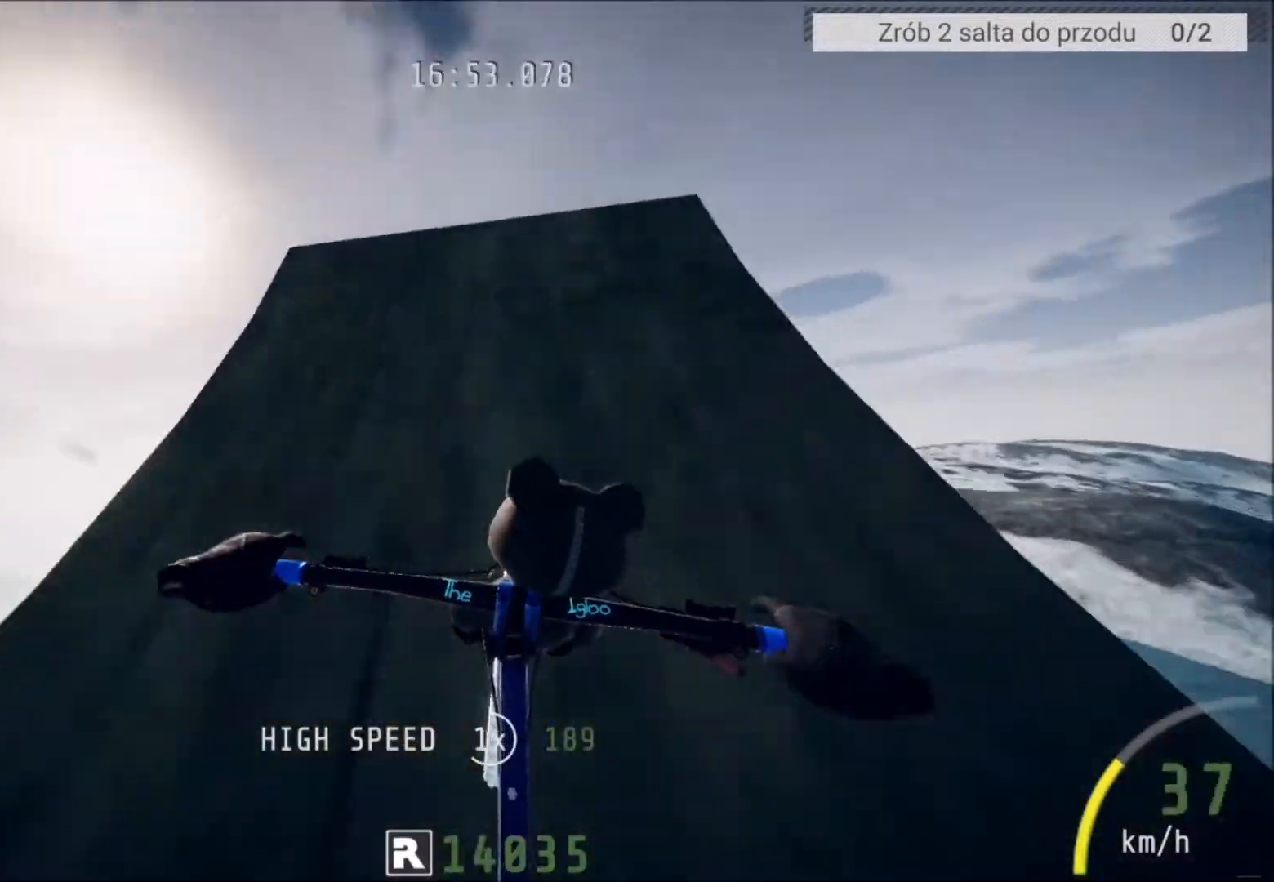
{"buttons": ["R2"], "left_stick": "up", "right_stick": "up", "events": [[167, "right_stick", "up"], [434, "left_stick", "up"]]}
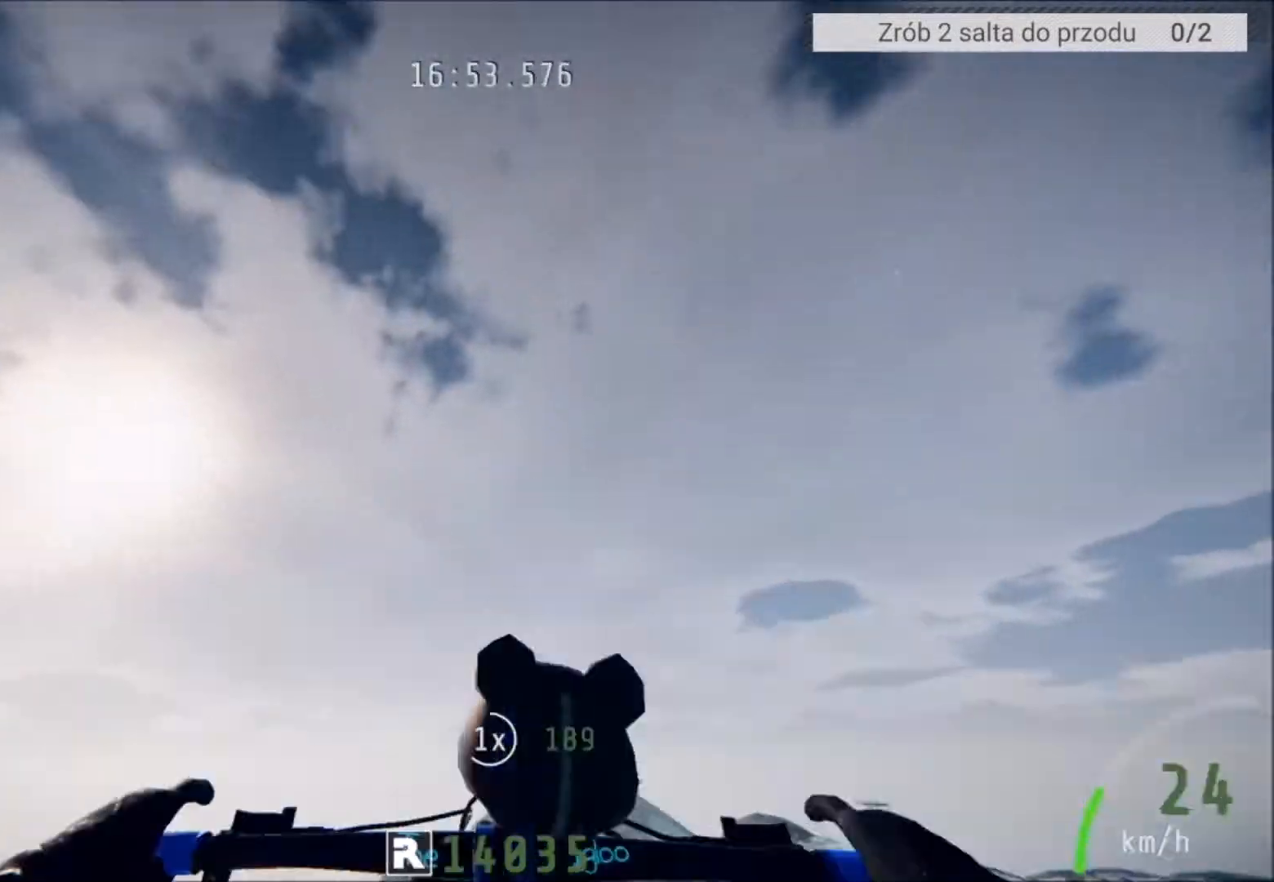
{"buttons": ["R2"], "left_stick": "center", "right_stick": "center", "events": [[100, "left_stick", "center"], [400, "right_stick", "center"]]}
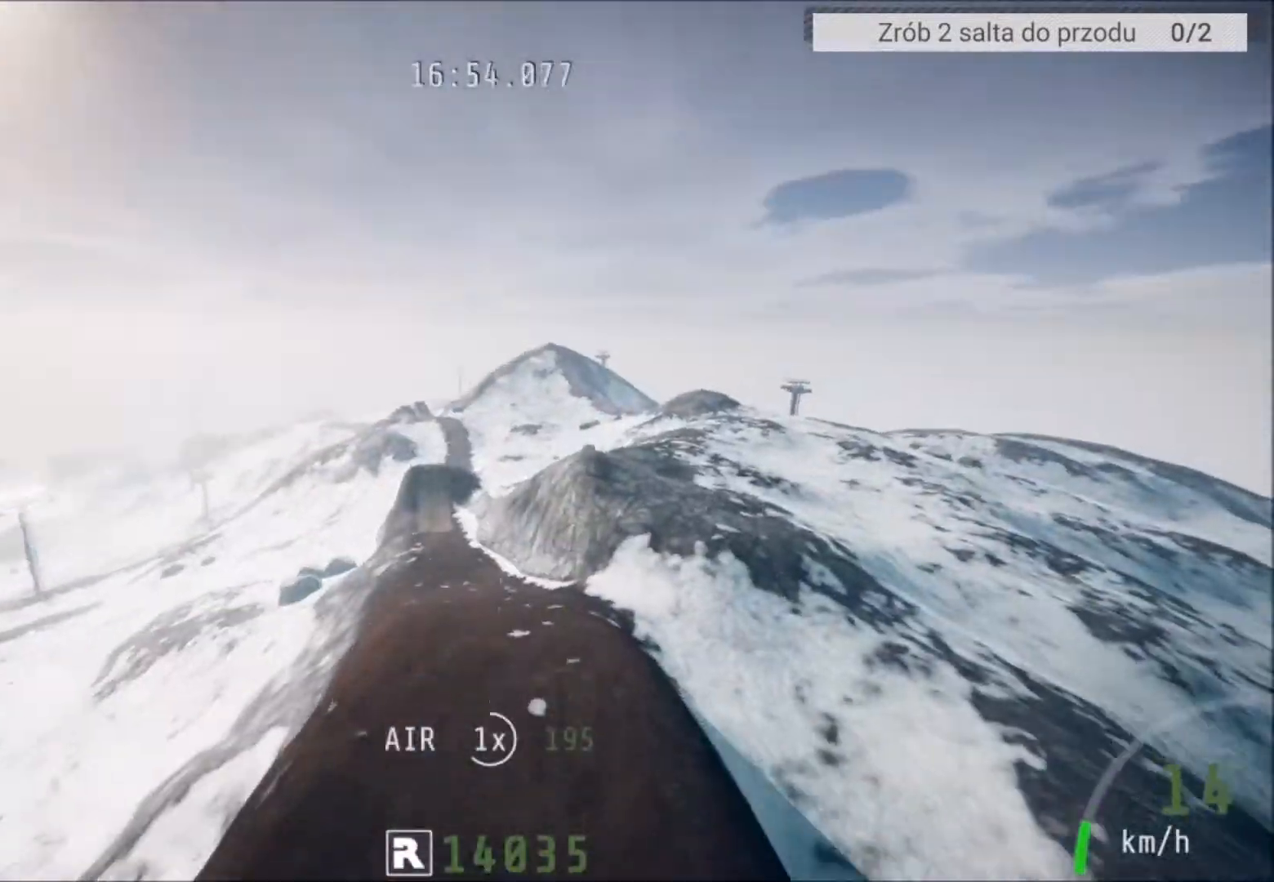
{"buttons": ["R2"], "left_stick": "center", "right_stick": "center", "events": [[167, "left_stick", "up"], [434, "left_stick", "center"]]}
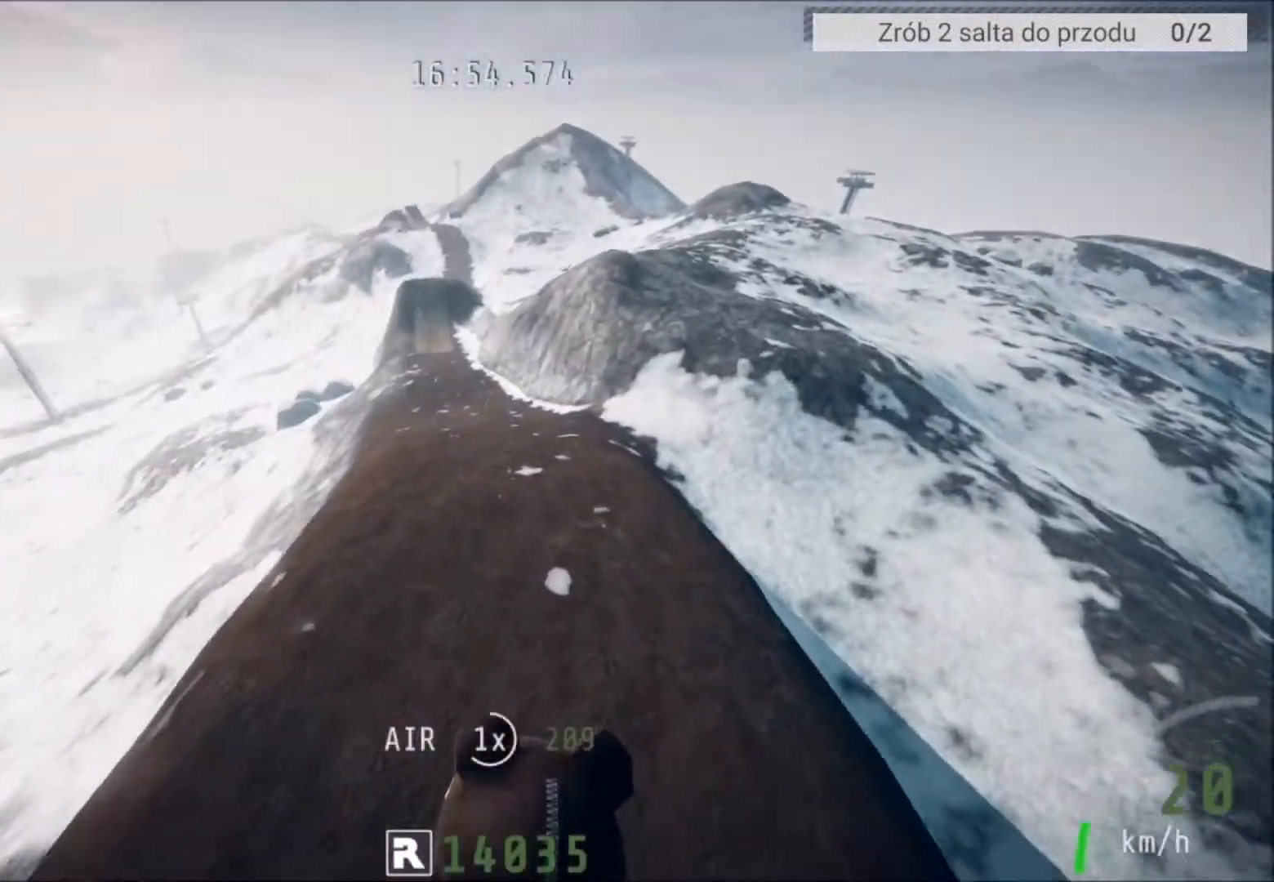
{"buttons": ["R2"], "left_stick": "left", "right_stick": "center", "events": [[33, "right_stick", "up"], [434, "right_stick", "center"], [500, "left_stick", "left"]]}
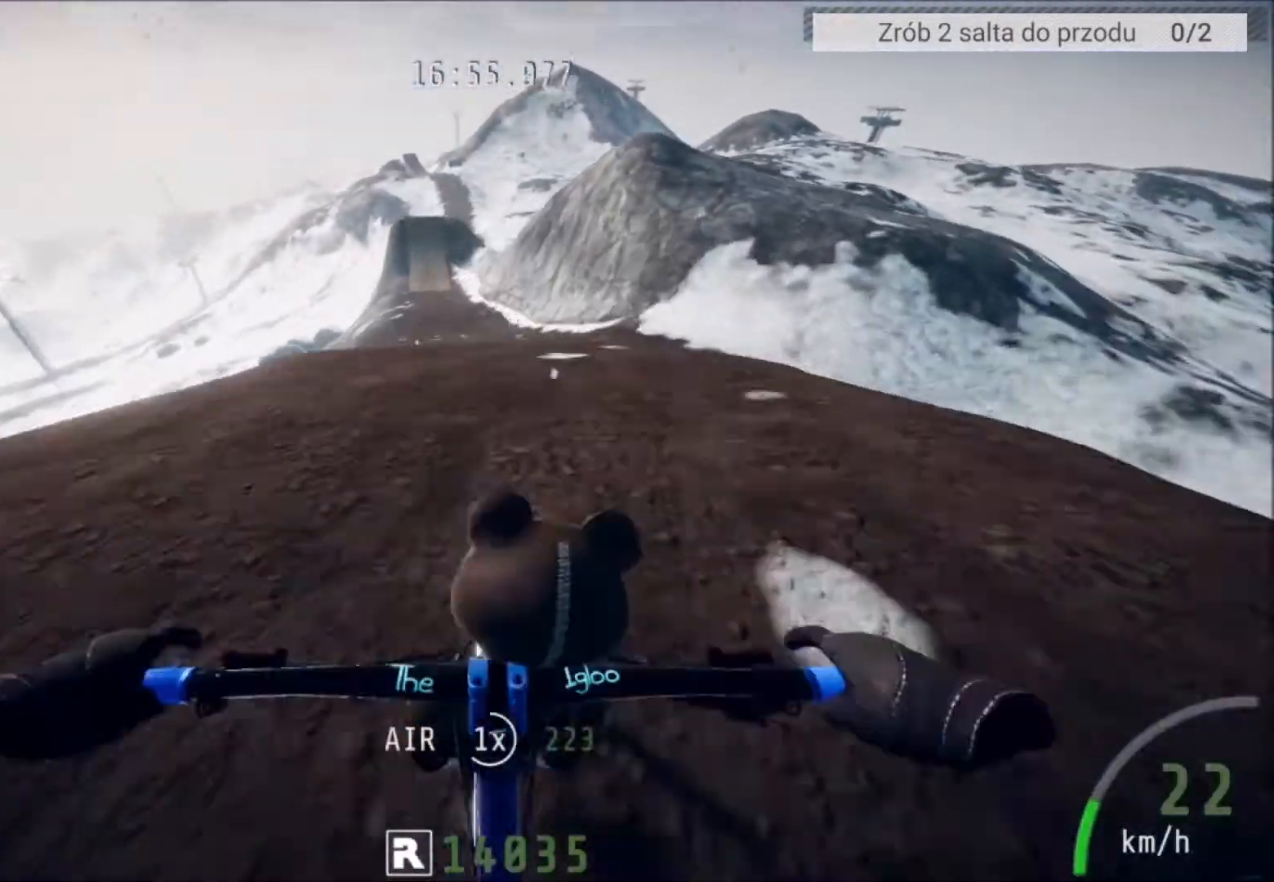
{"buttons": [], "left_stick": "center", "right_stick": "center", "events": [[134, "left_stick", "center"], [267, "R2", "up"]]}
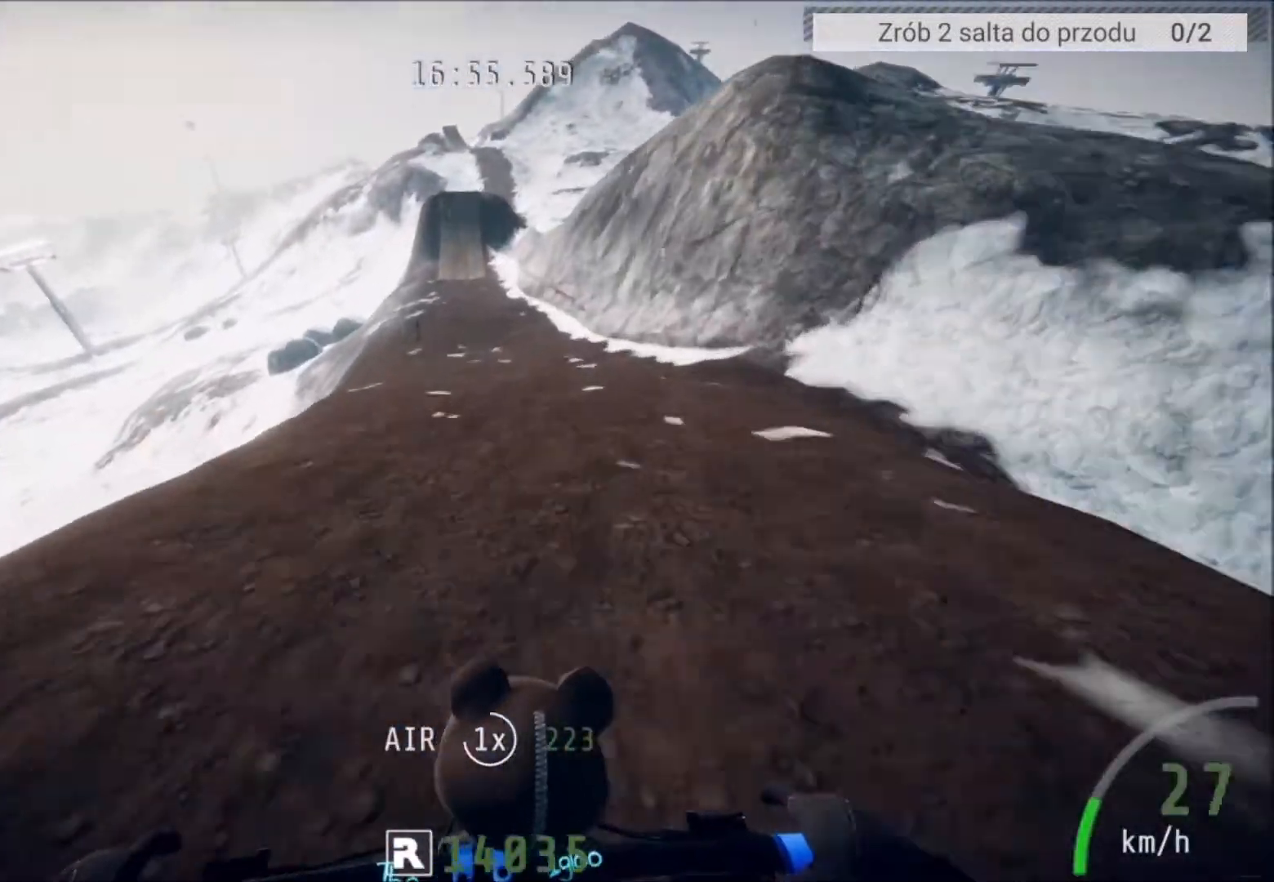
{"buttons": [], "left_stick": "center", "right_stick": "center", "events": []}
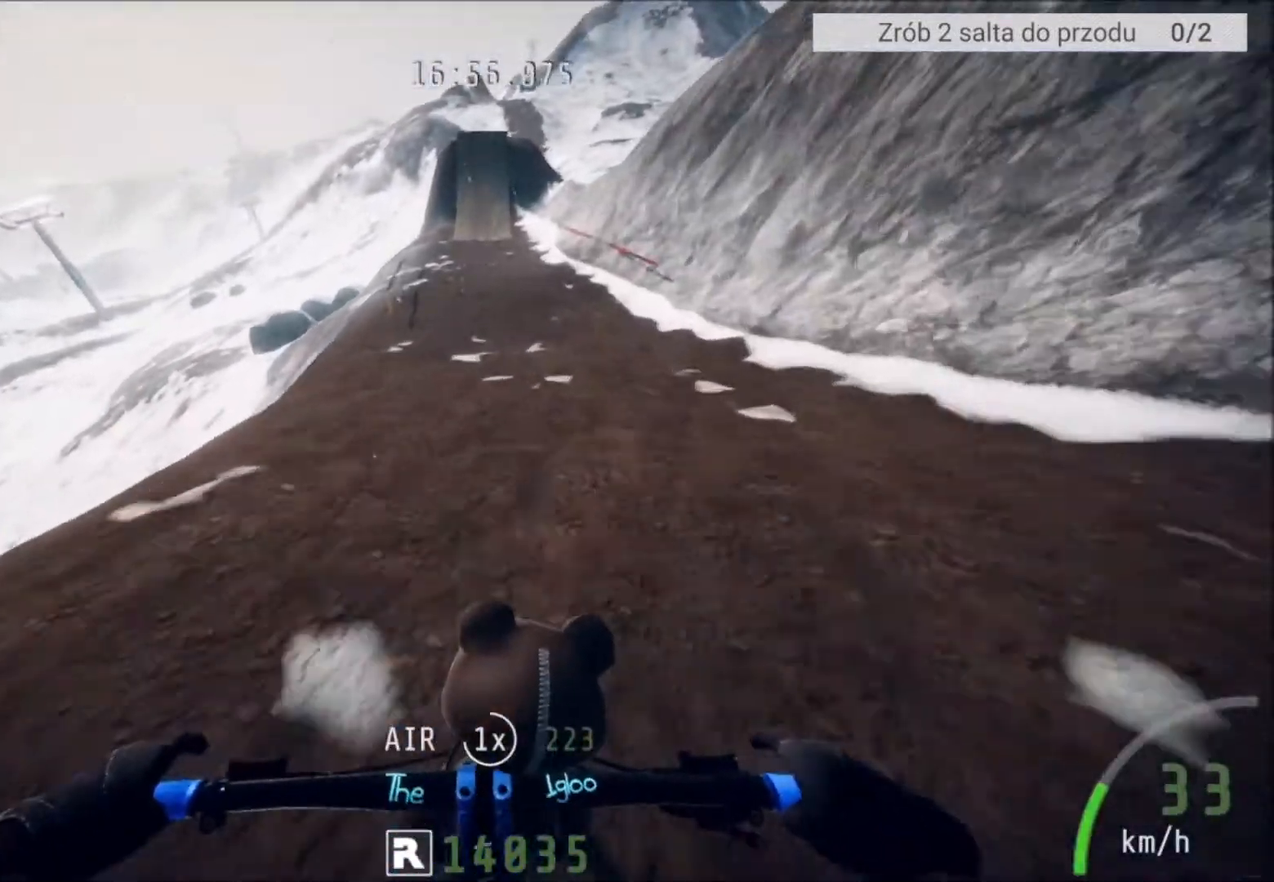
{"buttons": [], "left_stick": "center", "right_stick": "center", "events": []}
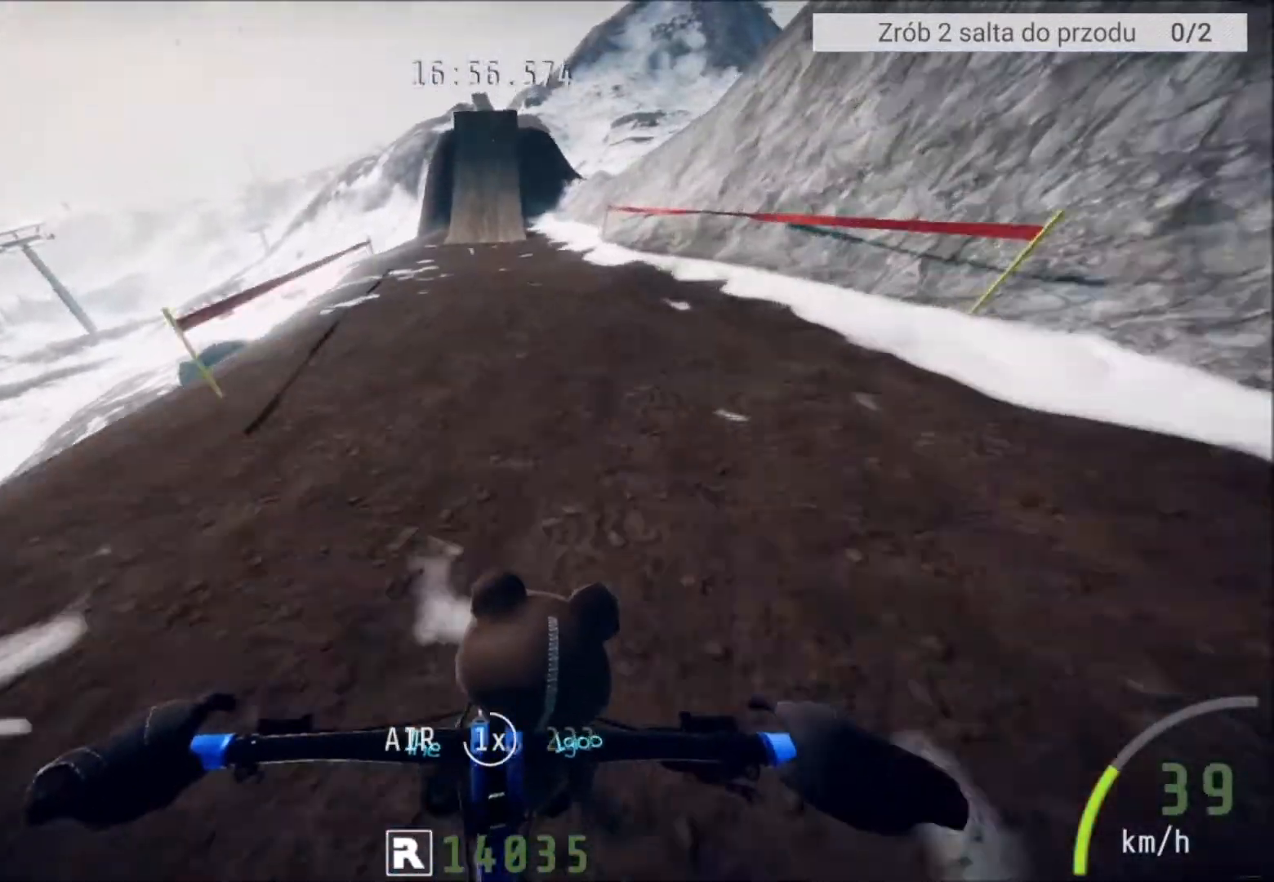
{"buttons": [], "left_stick": "center", "right_stick": "down", "events": [[133, "right_stick", "down"], [300, "L2", "down"], [434, "L2", "up"]]}
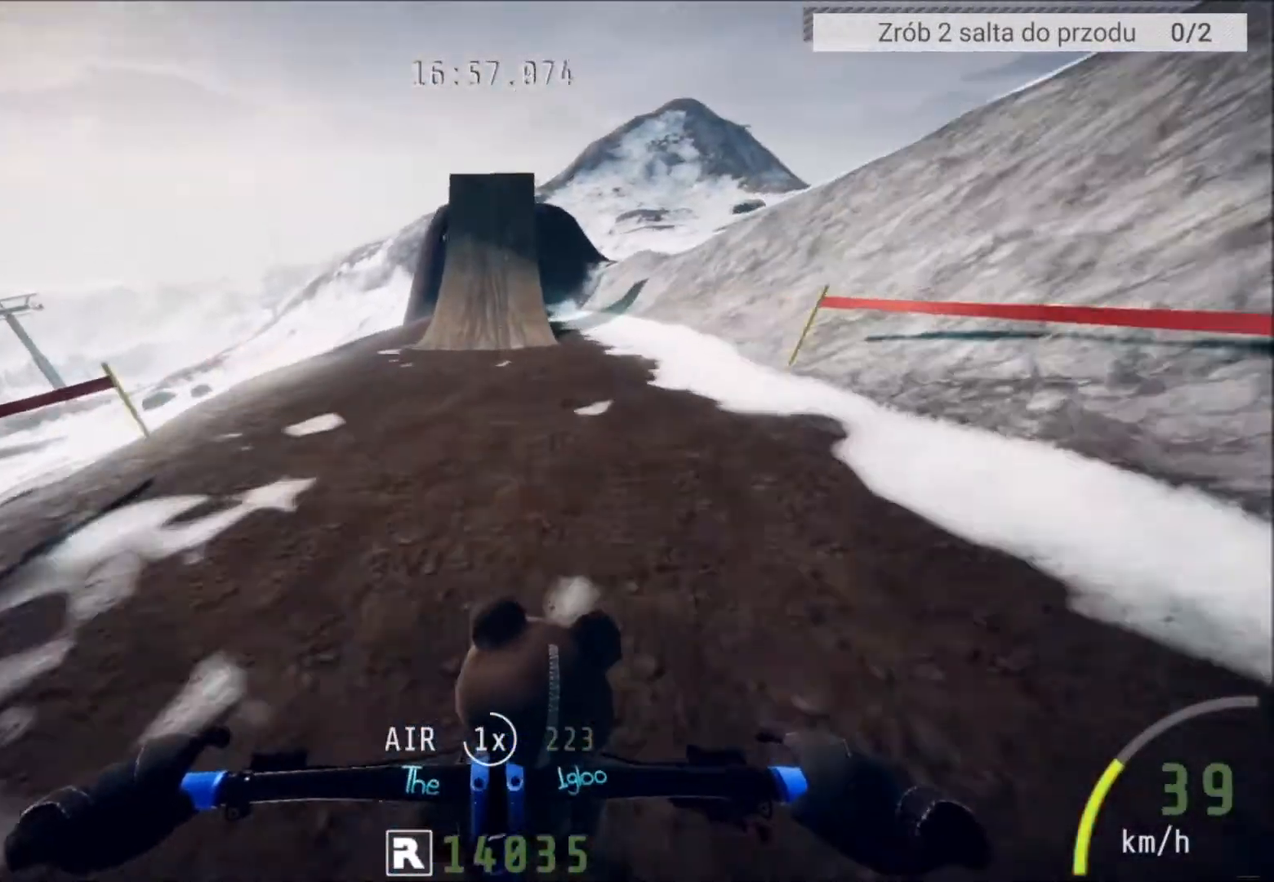
{"buttons": [], "left_stick": "center", "right_stick": "down", "events": [[334, "left_stick", "right"], [467, "left_stick", "center"]]}
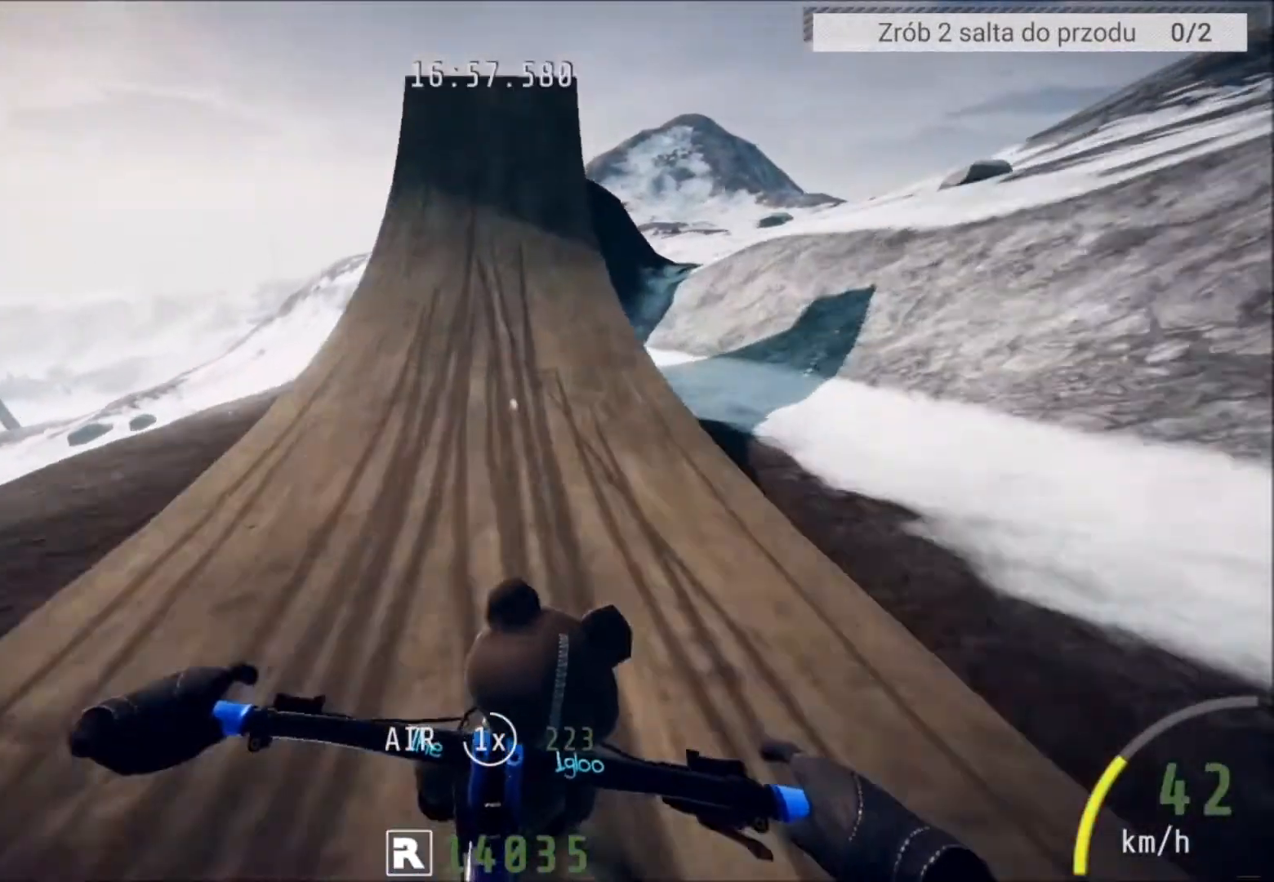
{"buttons": [], "left_stick": "center", "right_stick": "down", "events": []}
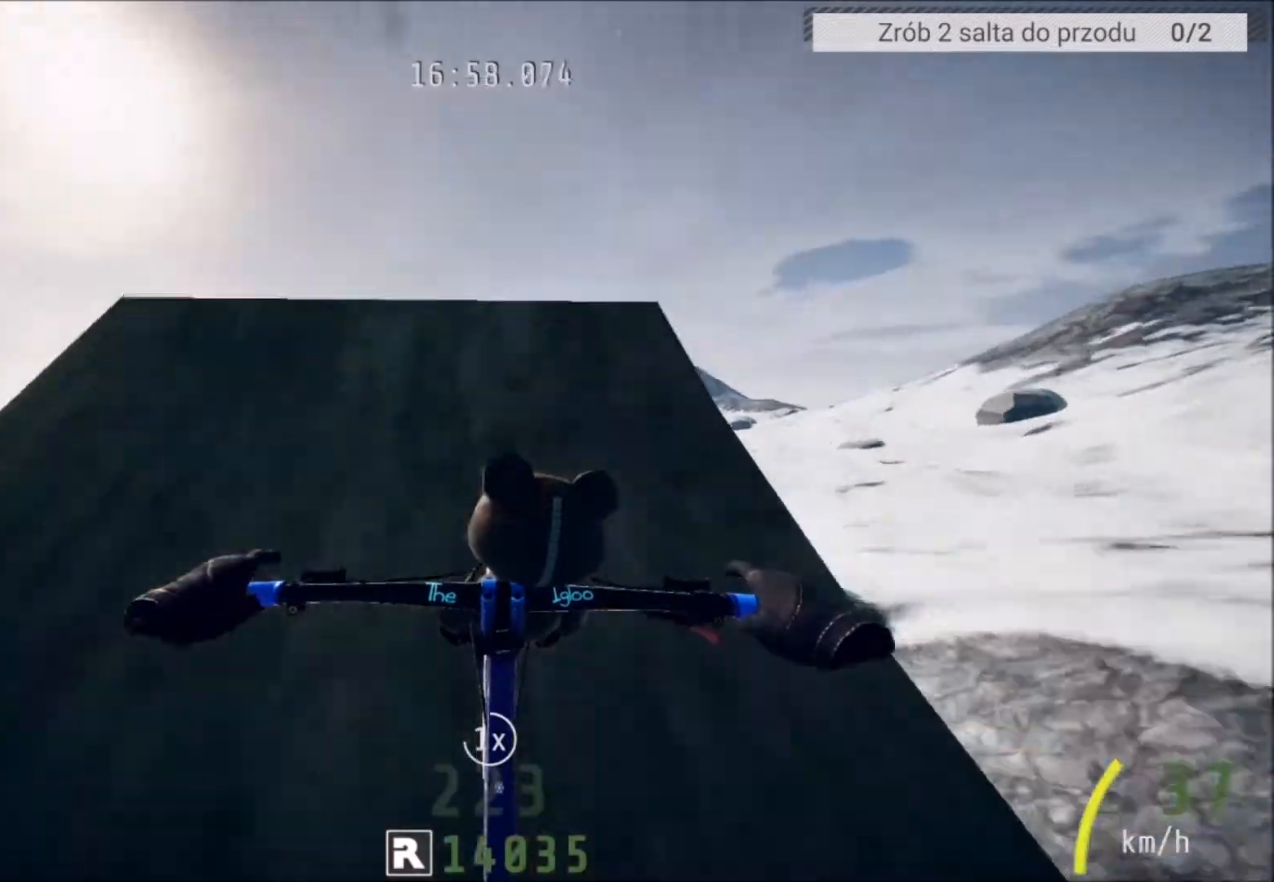
{"buttons": ["L1"], "left_stick": "up", "right_stick": "up", "events": [[100, "right_stick", "up"], [234, "L1", "down"], [367, "left_stick", "up"]]}
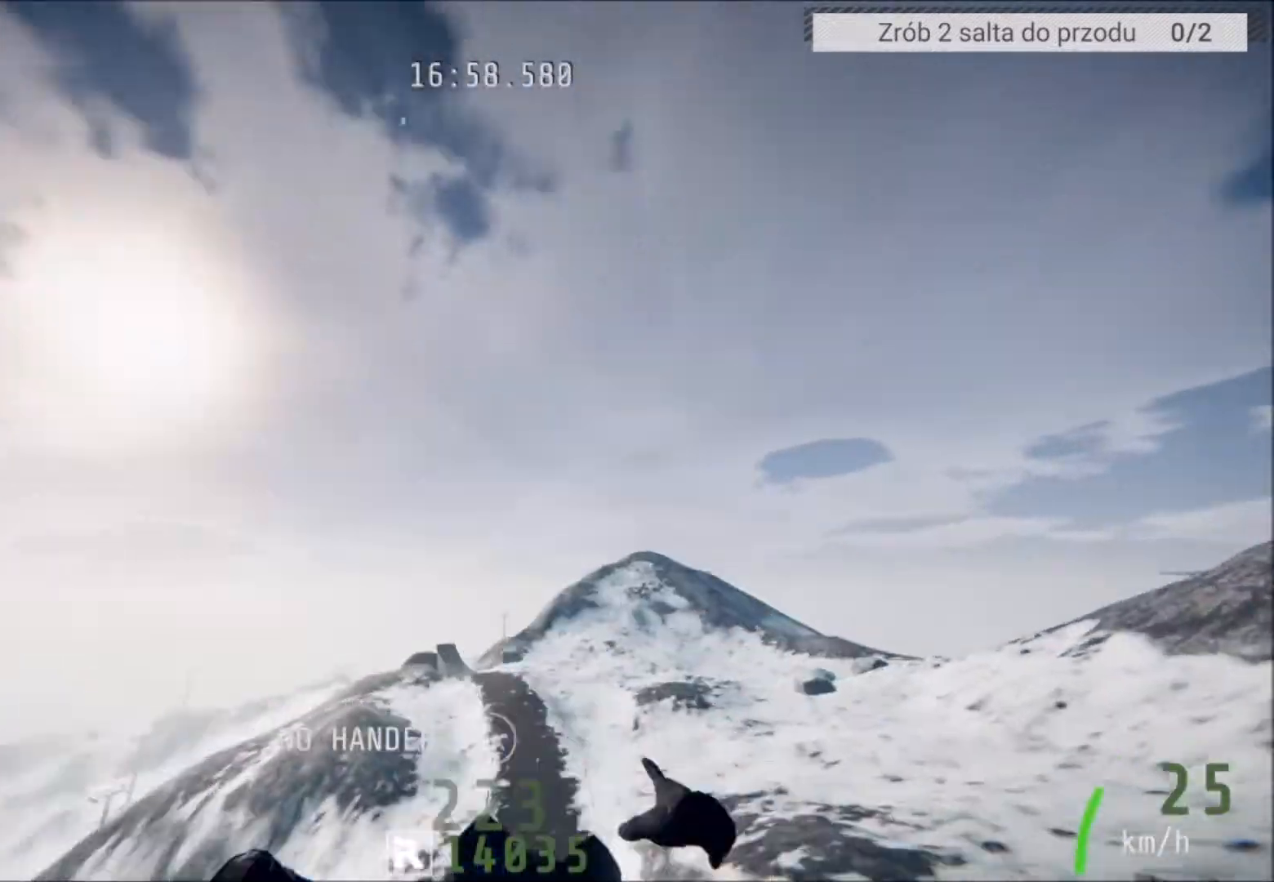
{"buttons": [], "left_stick": "center", "right_stick": "up", "events": [[100, "L1", "up"], [100, "left_stick", "center"]]}
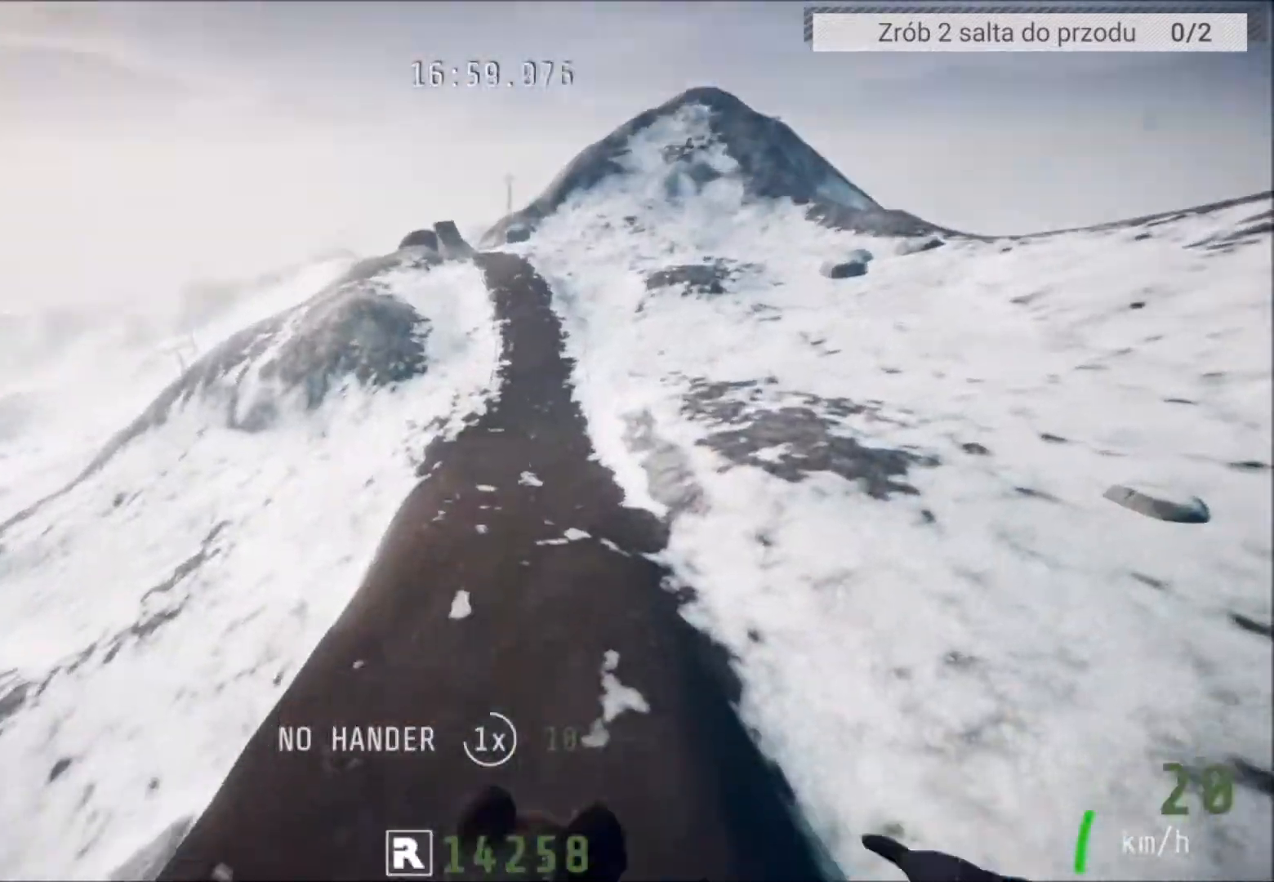
{"buttons": [], "left_stick": "up", "right_stick": "center", "events": [[34, "right_stick", "center"], [401, "left_stick", "up"]]}
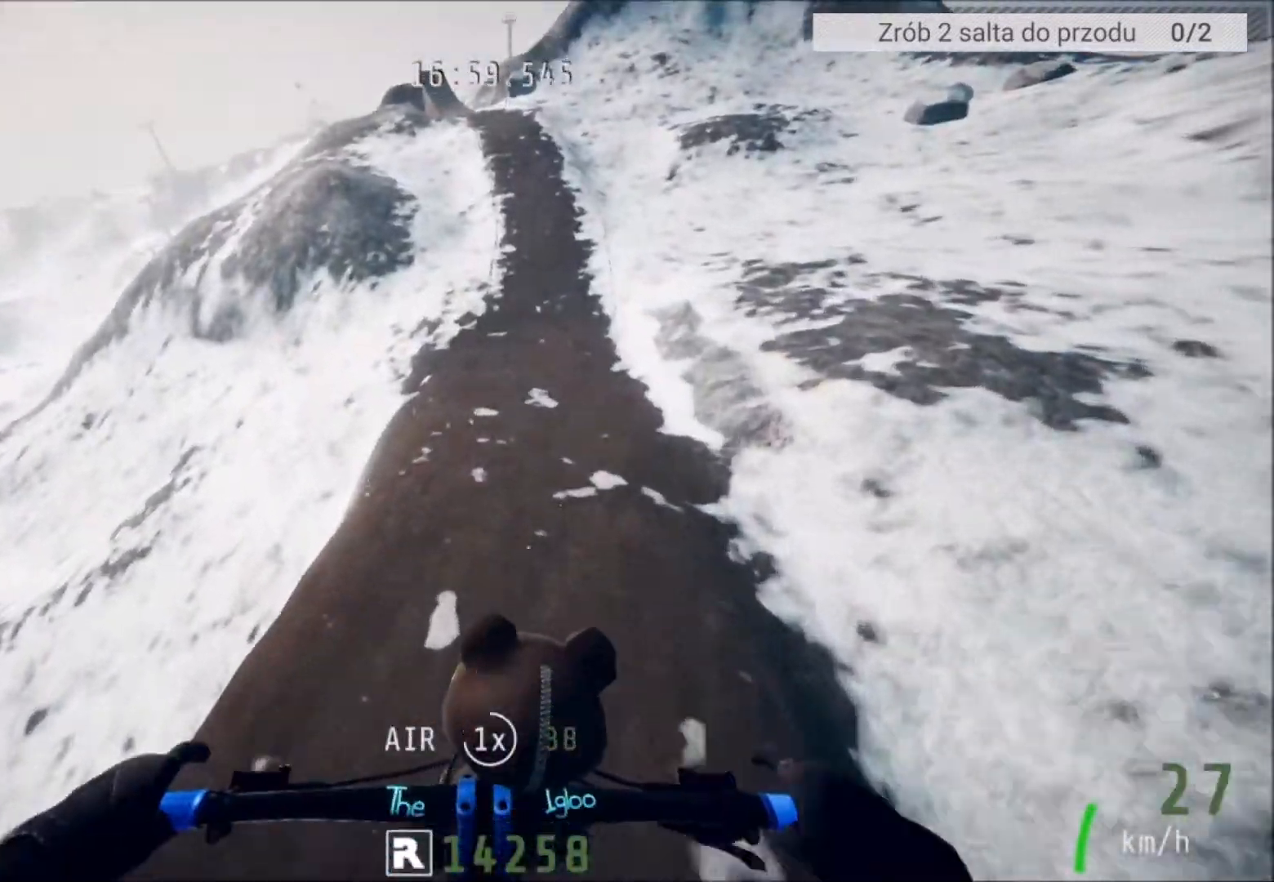
{"buttons": [], "left_stick": "center", "right_stick": "up", "events": [[100, "left_stick", "center"], [167, "right_stick", "up"]]}
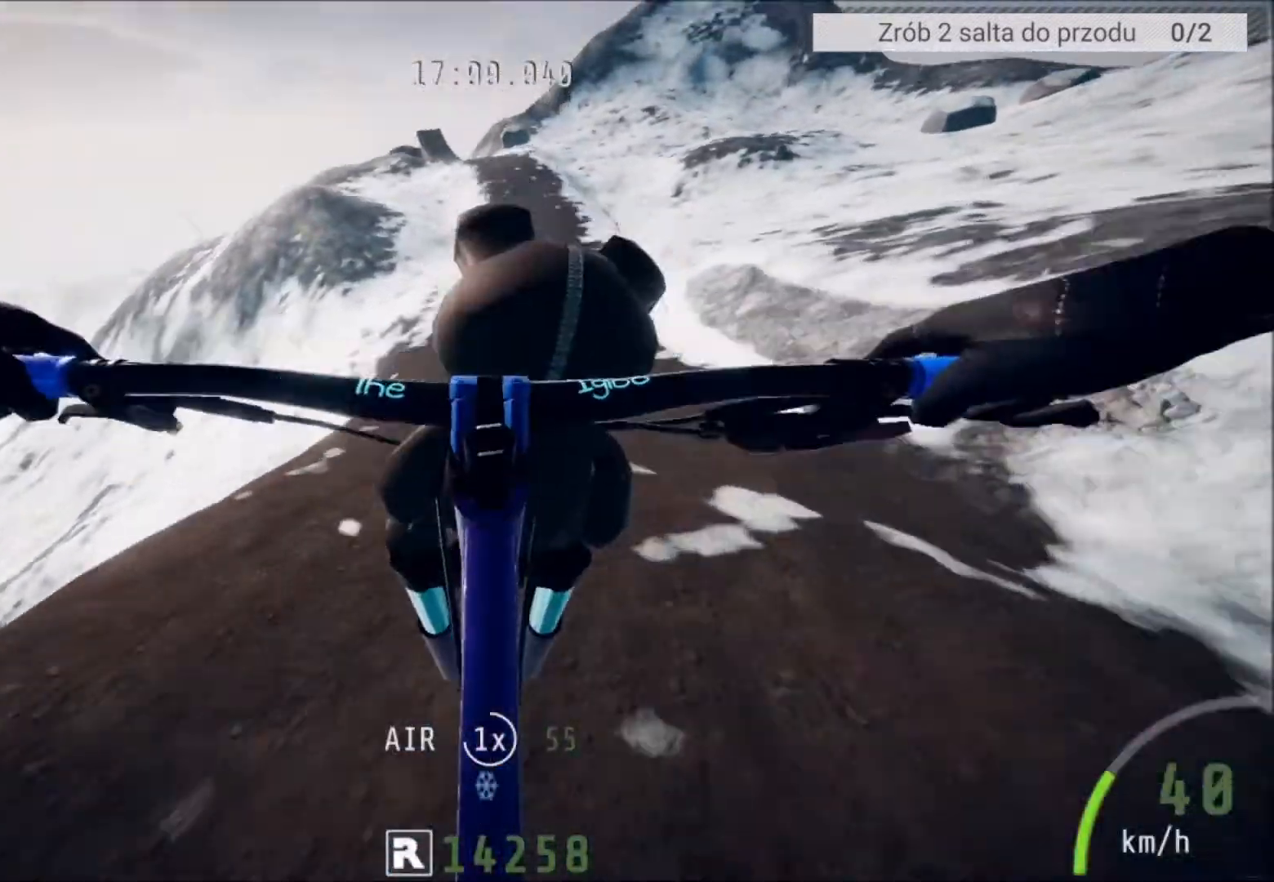
{"buttons": [], "left_stick": "center", "right_stick": "center", "events": [[200, "right_stick", "center"]]}
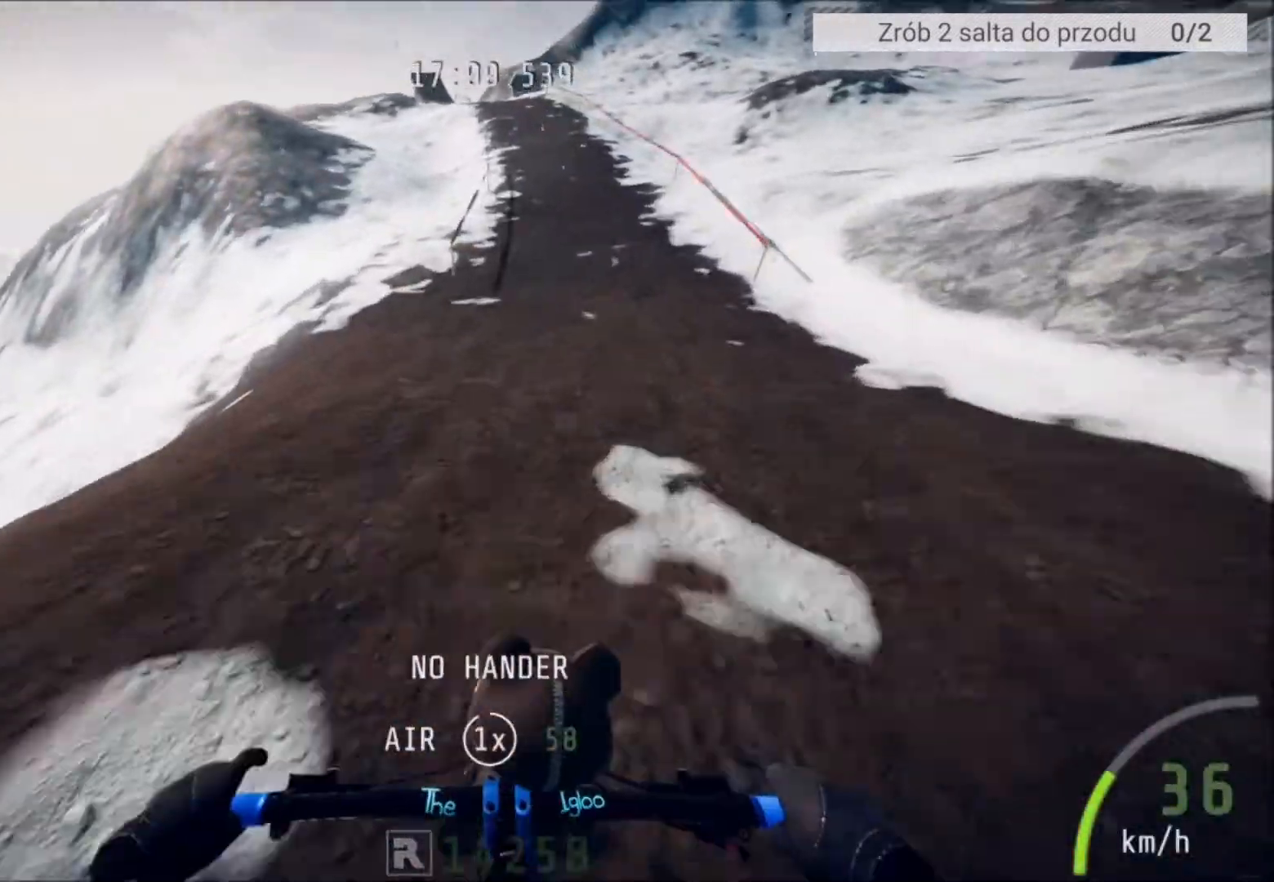
{"buttons": ["R2"], "left_stick": "center", "right_stick": "center", "events": [[401, "left_stick", "right"], [434, "R2", "down"], [468, "left_stick", "center"]]}
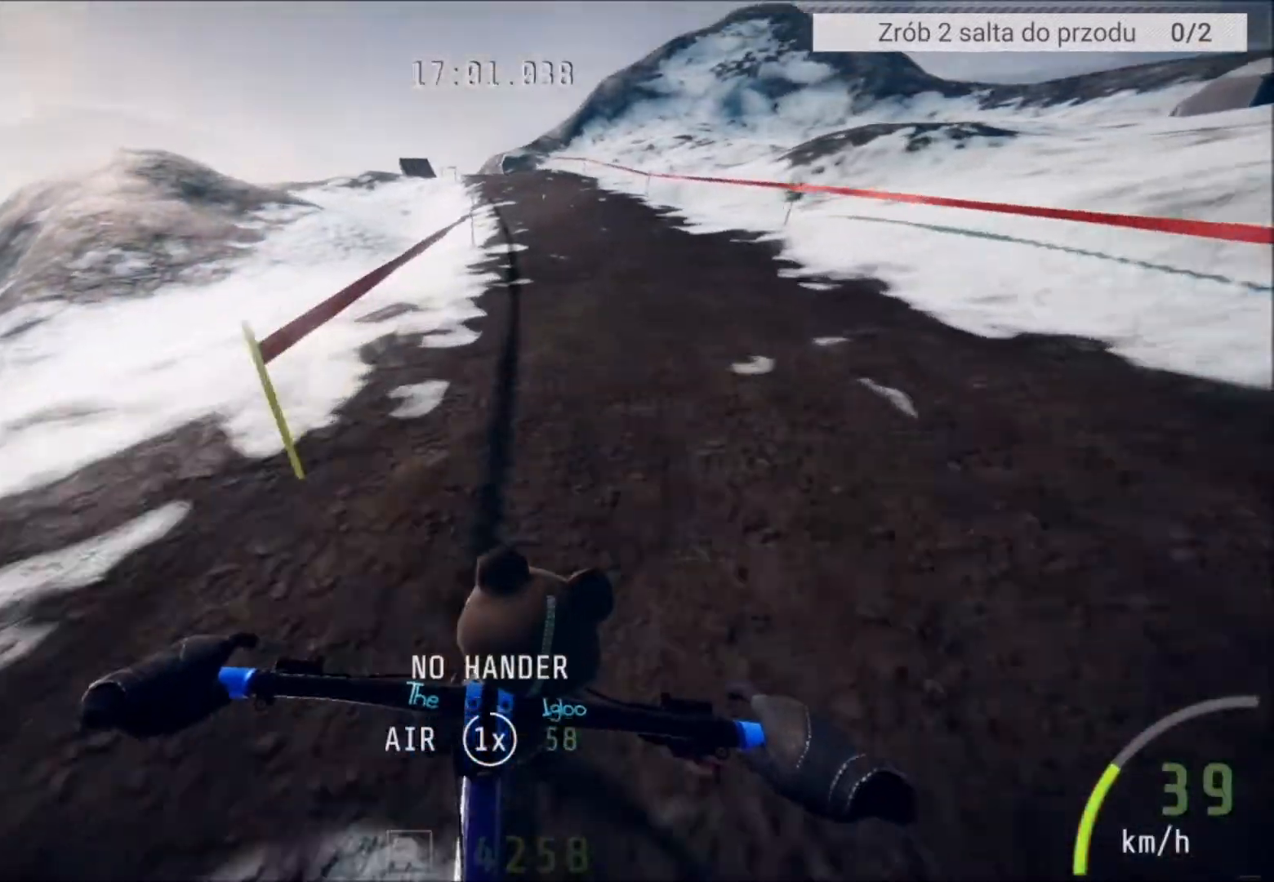
{"buttons": ["R2"], "left_stick": "center", "right_stick": "center", "events": []}
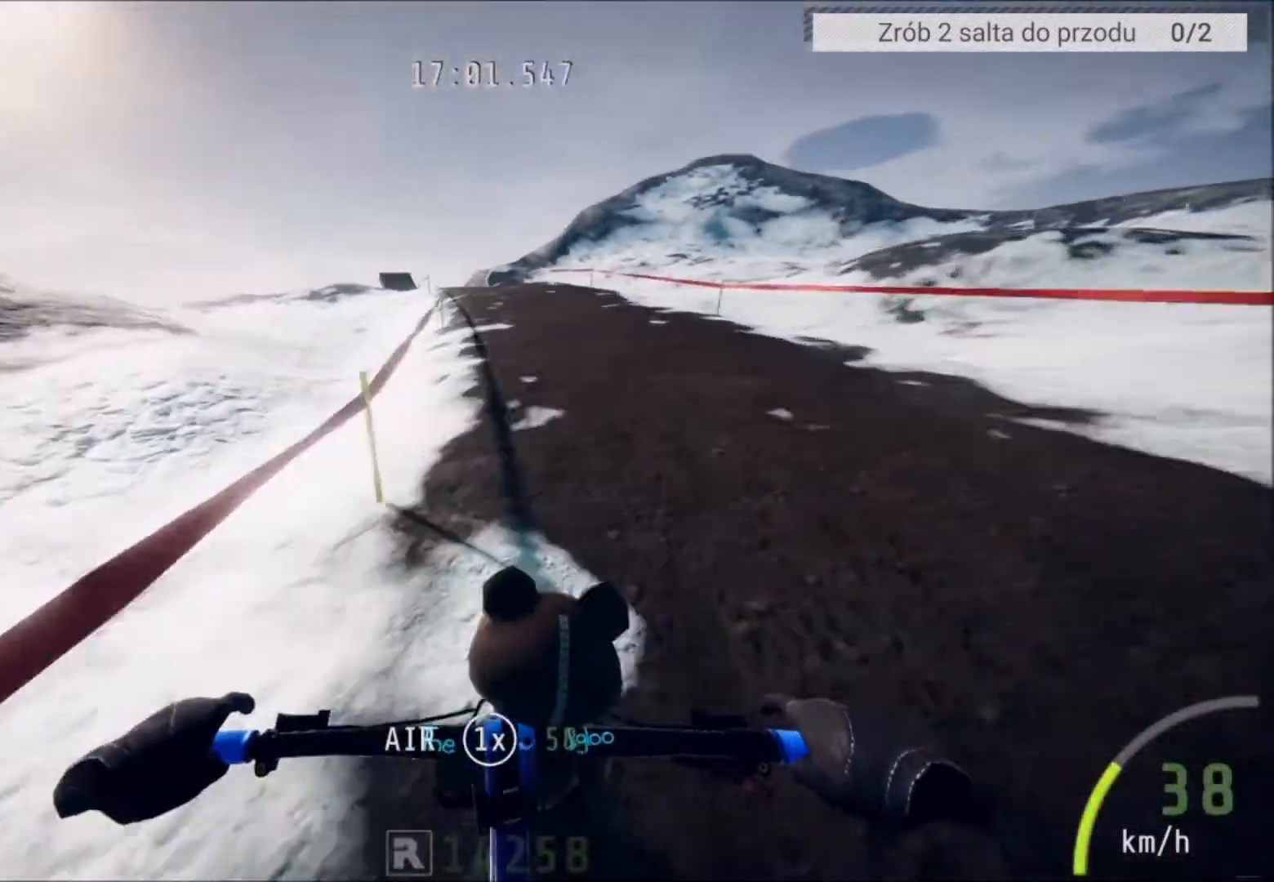
{"buttons": ["R2"], "left_stick": "center", "right_stick": "center", "events": []}
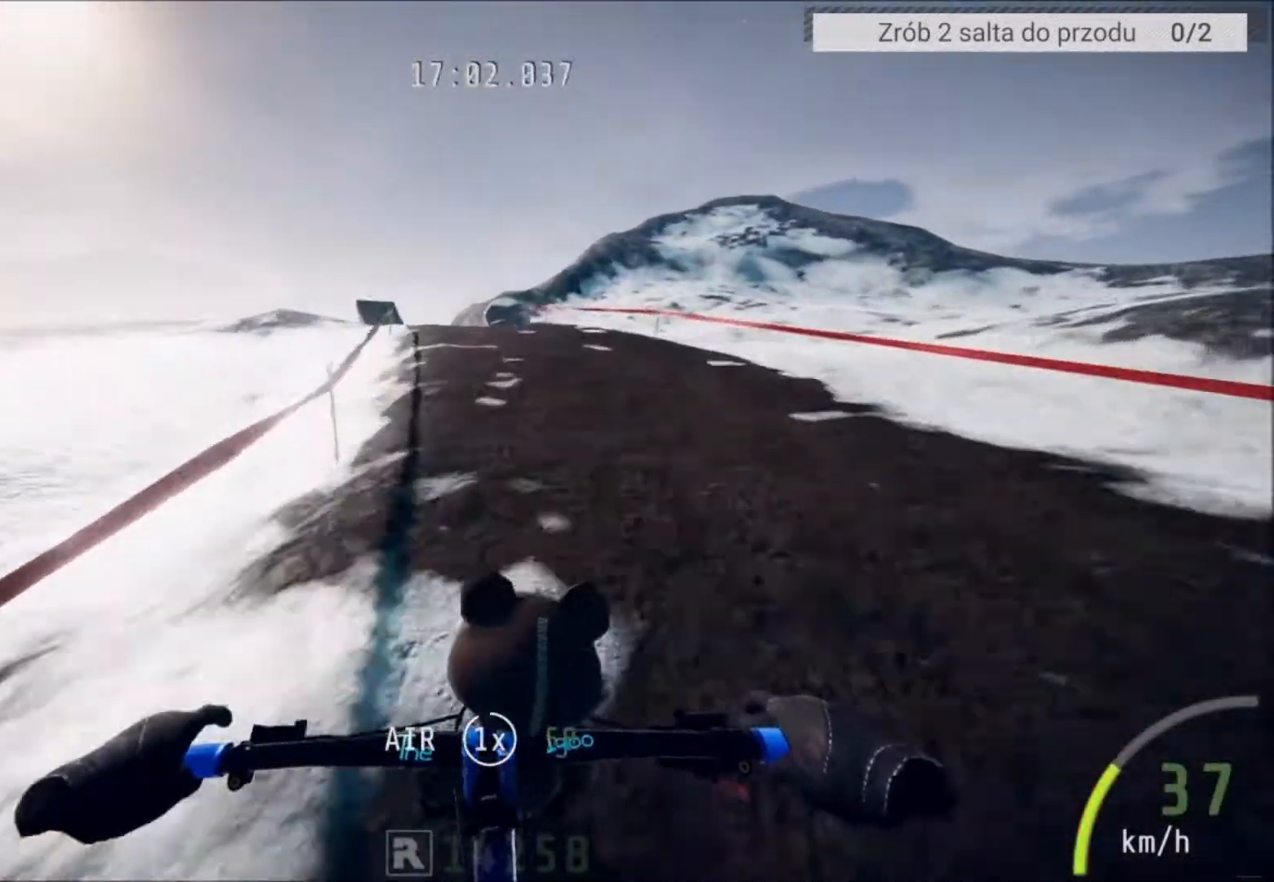
{"buttons": [], "left_stick": "center", "right_stick": "center", "events": [[334, "R2", "up"]]}
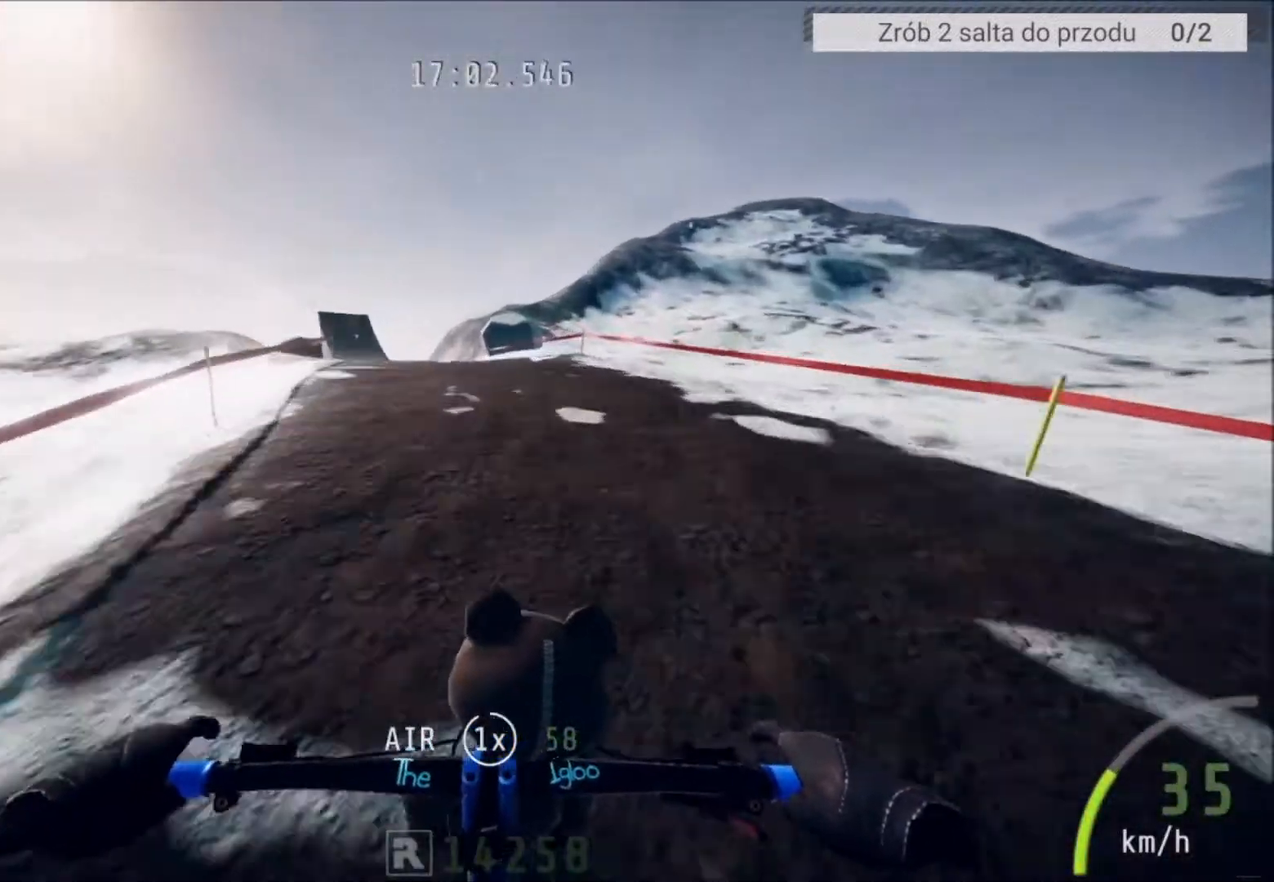
{"buttons": ["R2"], "left_stick": "down-left", "right_stick": "center", "events": [[67, "left_stick", "left"], [167, "left_stick", "center"], [501, "R2", "down"], [501, "left_stick", "down-left"]]}
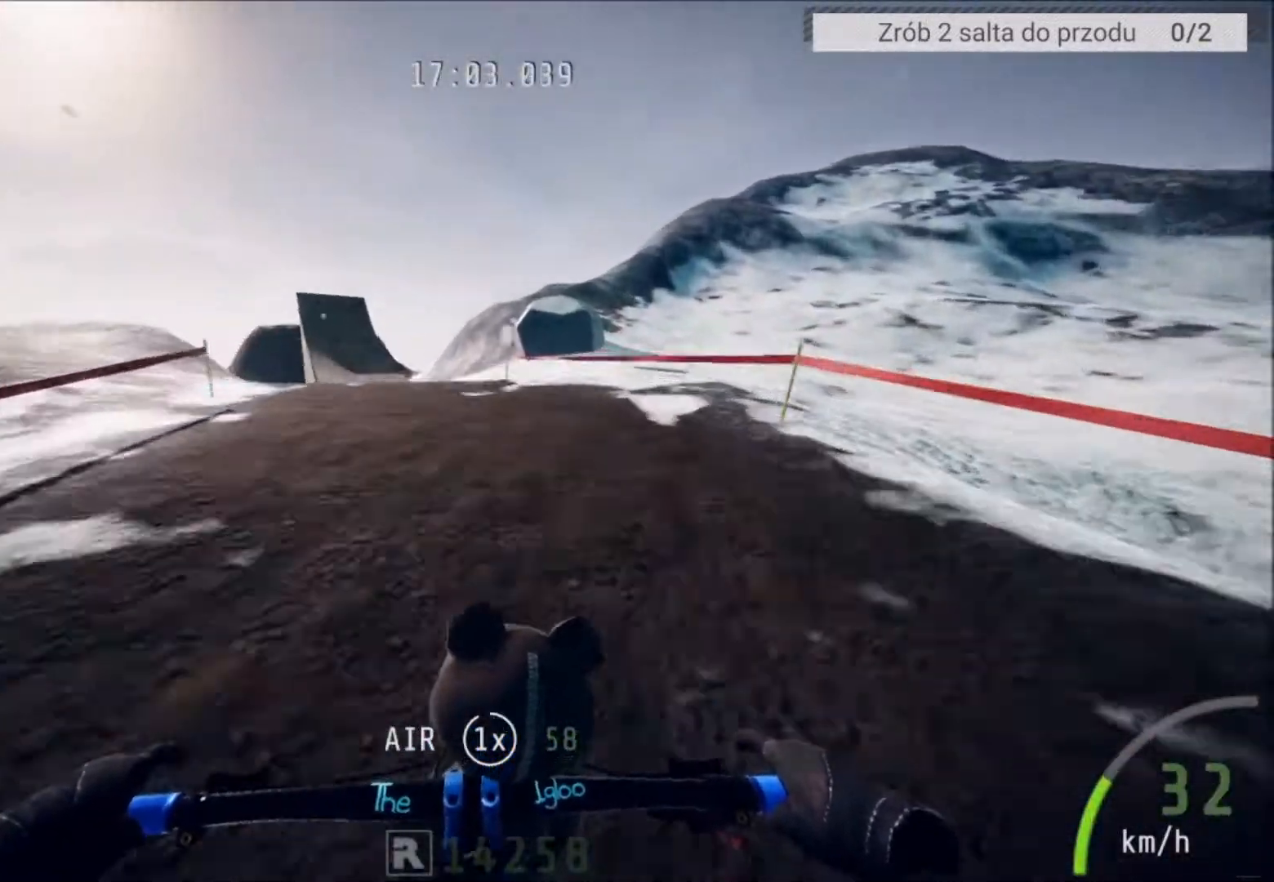
{"buttons": ["R2"], "left_stick": "center", "right_stick": "center", "events": [[67, "left_stick", "left"], [233, "left_stick", "center"], [300, "left_stick", "left"], [434, "left_stick", "center"]]}
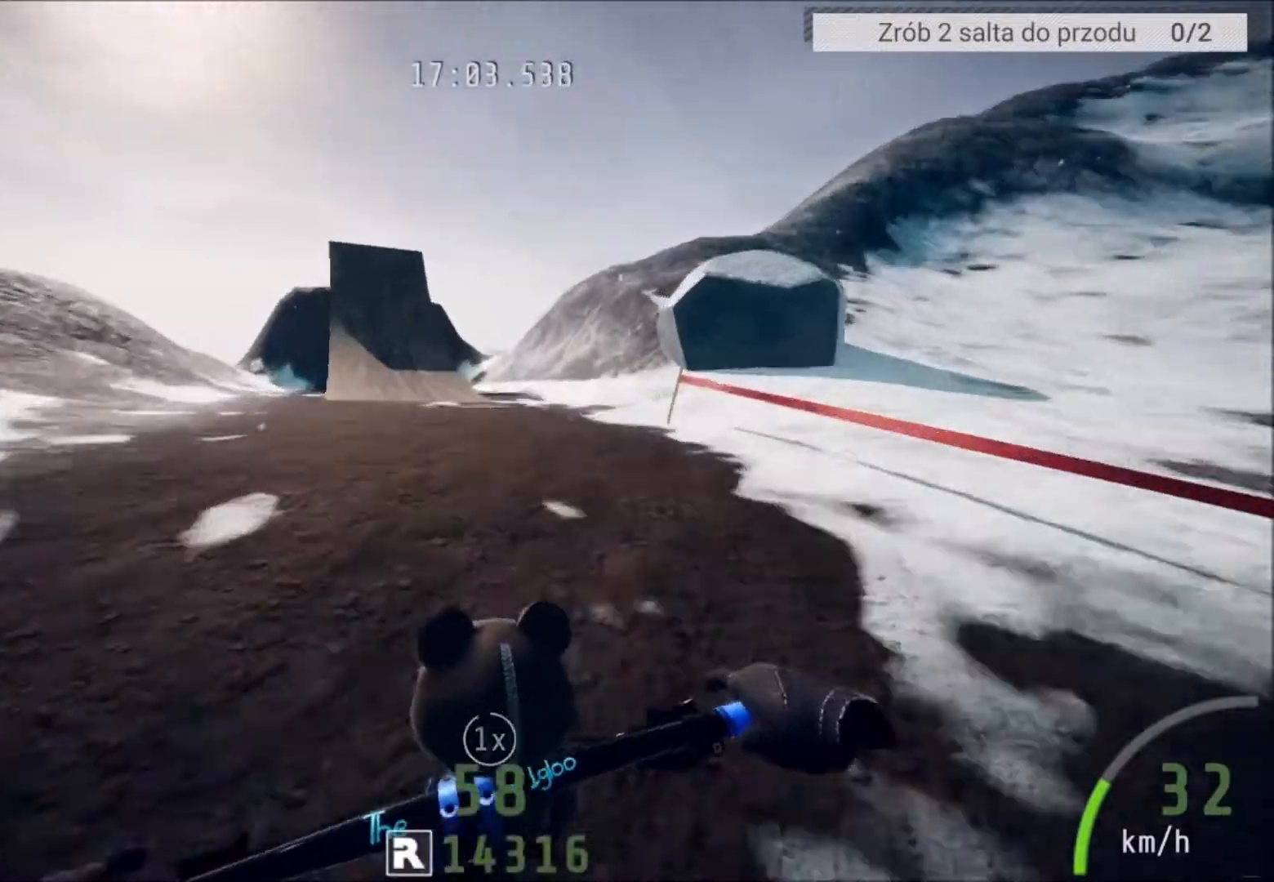
{"buttons": ["R2"], "left_stick": "center", "right_stick": "center", "events": [[367, "left_stick", "left"], [468, "left_stick", "center"]]}
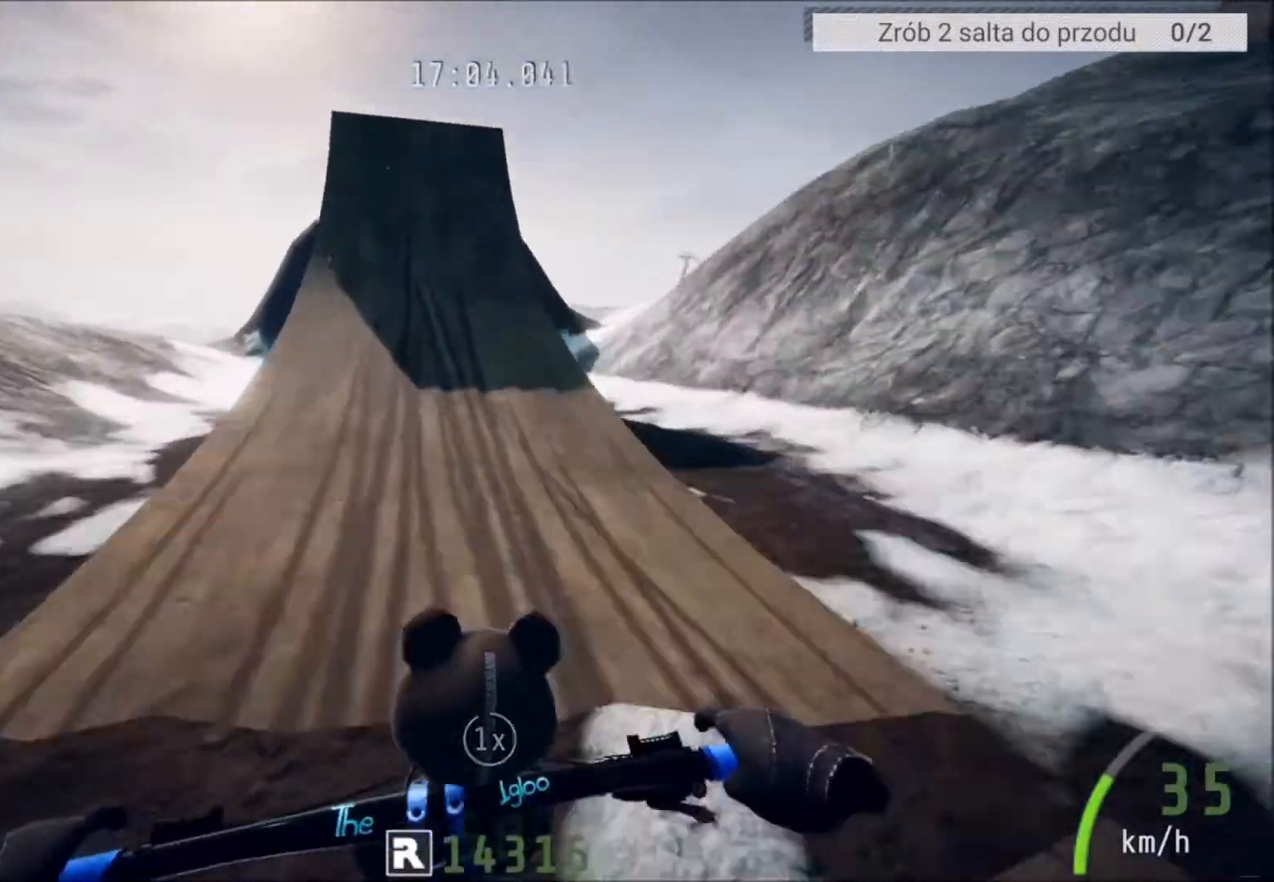
{"buttons": ["R2"], "left_stick": "center", "right_stick": "down", "events": [[167, "right_stick", "down"]]}
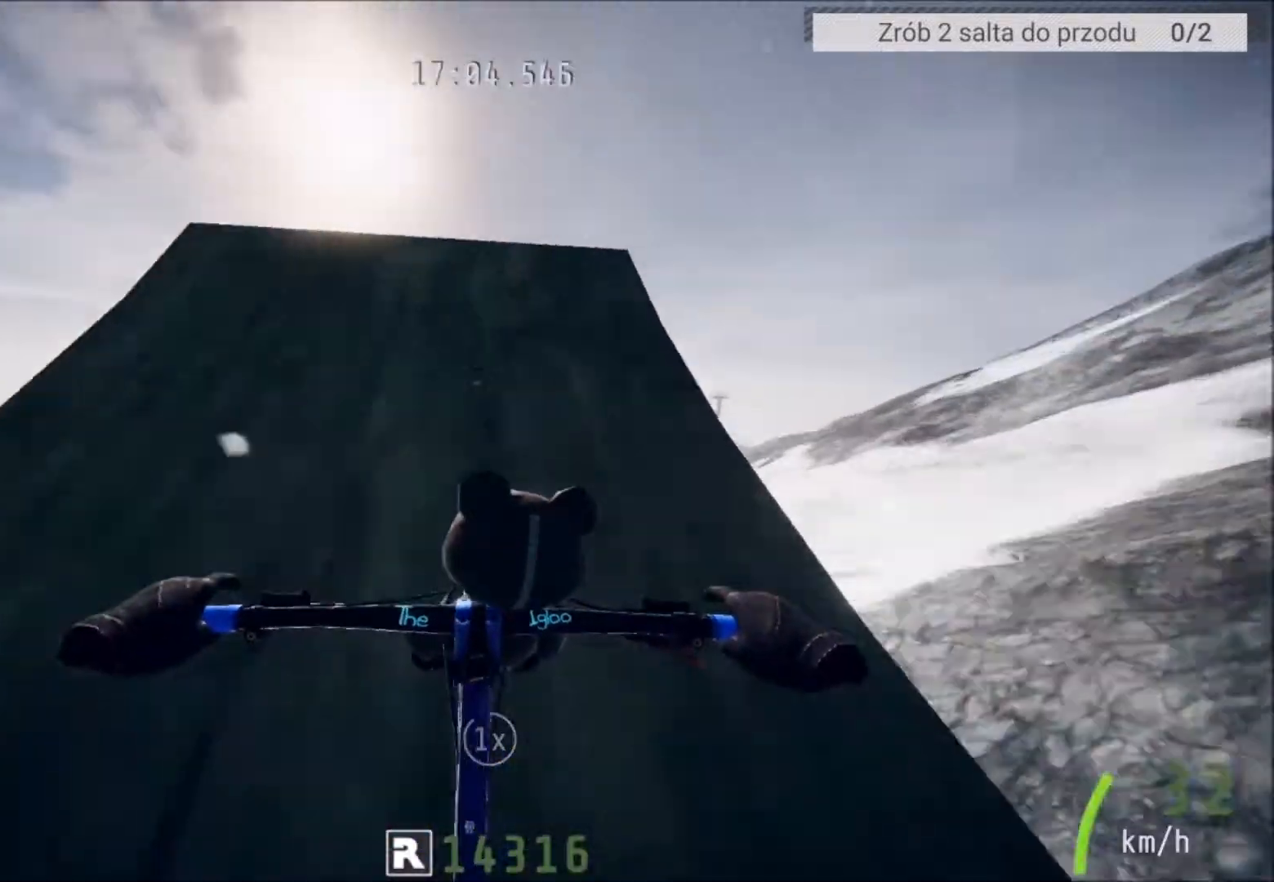
{"buttons": ["R2"], "left_stick": "center", "right_stick": "up", "events": [[67, "right_stick", "up"], [201, "left_stick", "up"], [367, "left_stick", "center"]]}
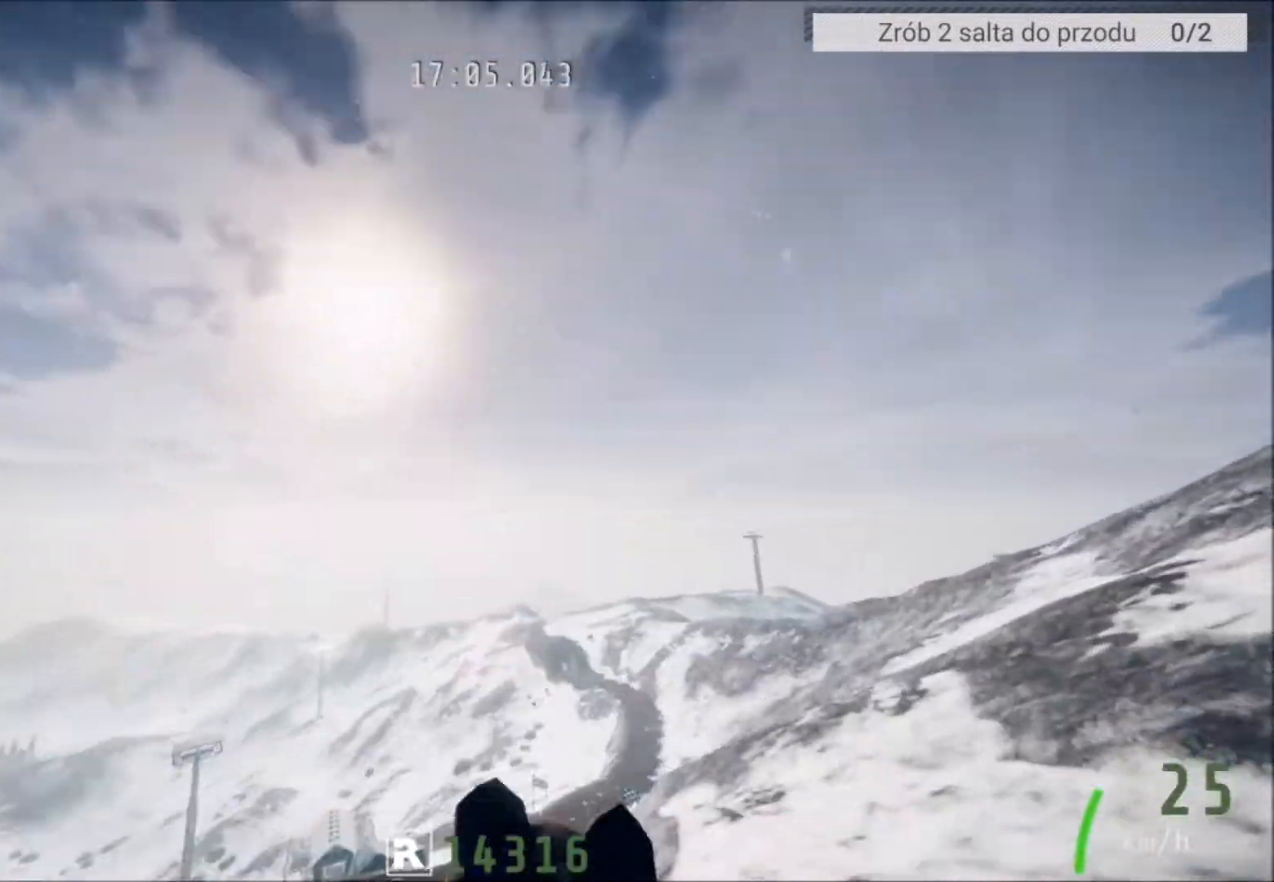
{"buttons": [], "left_stick": "up-right", "right_stick": "center", "events": [[33, "right_stick", "center"], [200, "R2", "up"], [467, "left_stick", "up-right"]]}
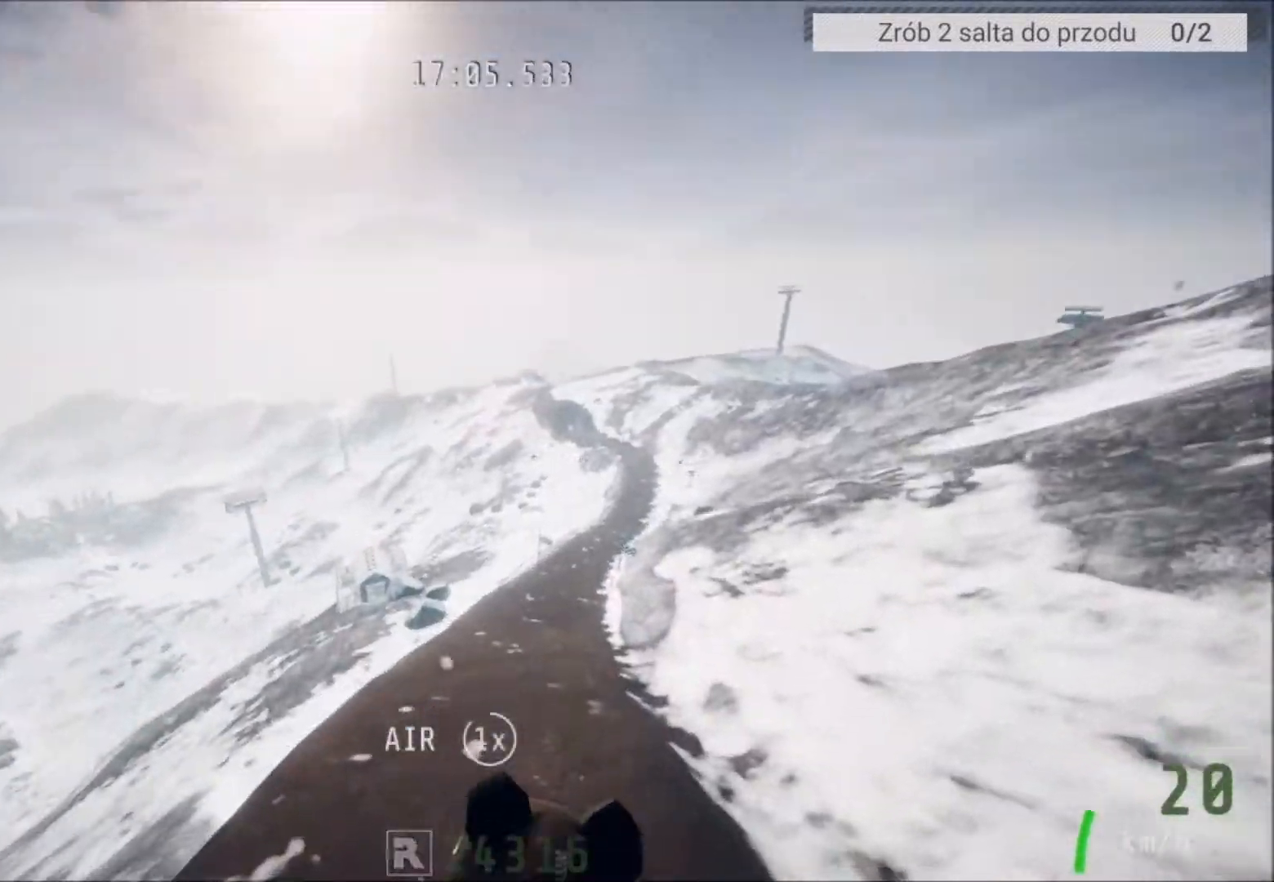
{"buttons": [], "left_stick": "up-right", "right_stick": "up", "events": [[134, "left_stick", "center"], [301, "left_stick", "up-right"], [501, "right_stick", "up"]]}